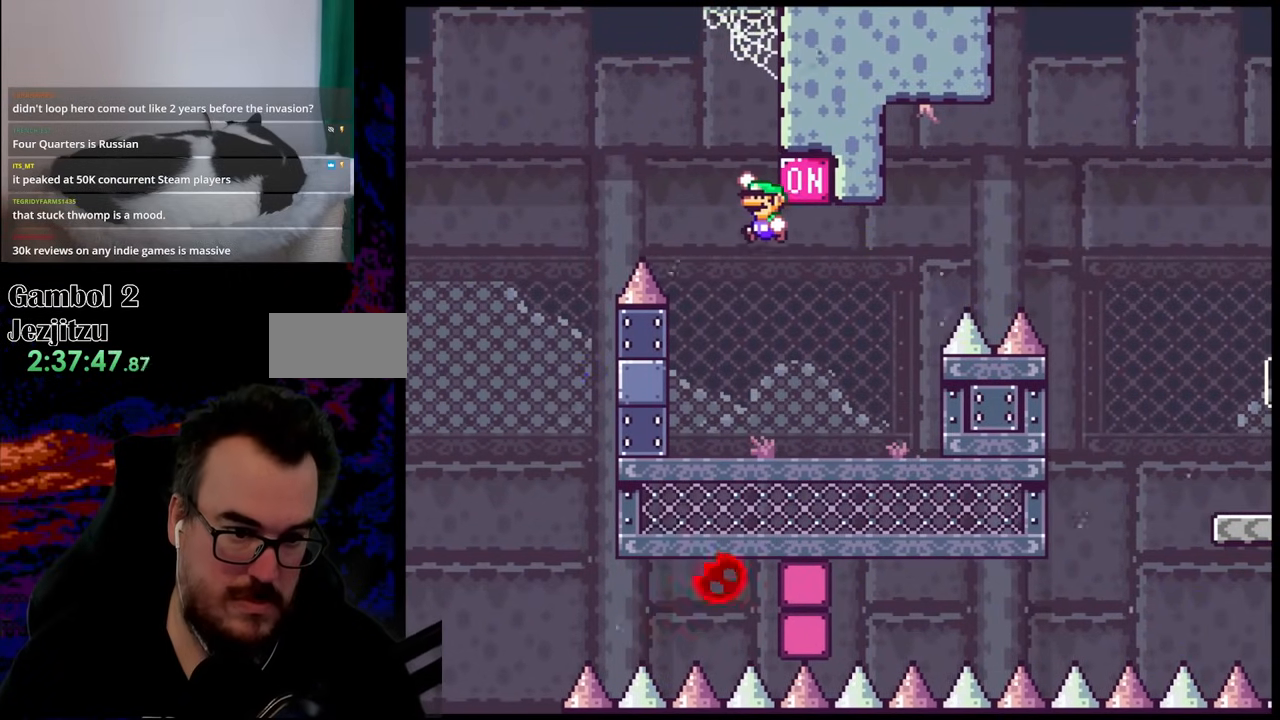
Gameplay with a controller (Nintendo layout); each line is a JSON object with the inputs held at the frame after it. "events" lists button and stick changes between this image and that frame as [ms after this image, input, new state], when the widget could be followed in between. Not read: L3 R3.
{"buttons": ["Y"], "events": [[33, "B", "up"], [200, "Y", "up"], [250, "Y", "down"]]}
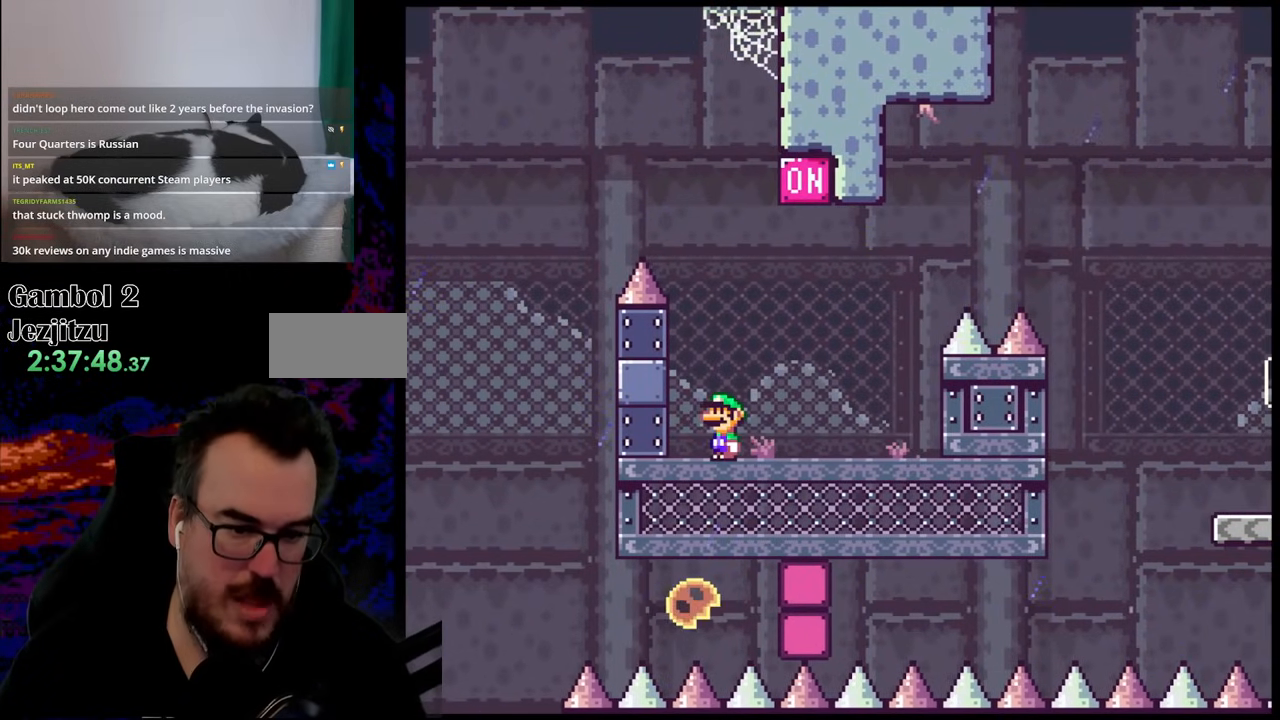
{"buttons": ["Y"], "events": []}
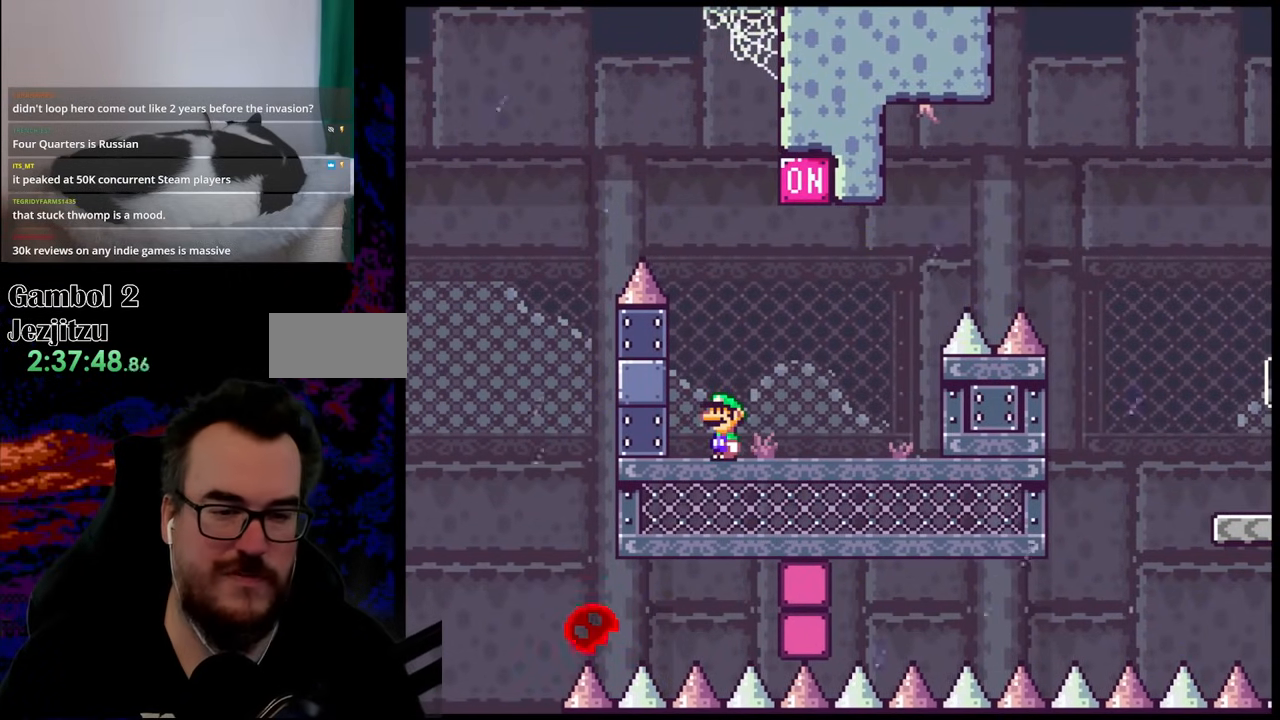
{"buttons": ["Y", "DPAD_RIGHT"], "events": [[150, "DPAD_RIGHT", "down"]]}
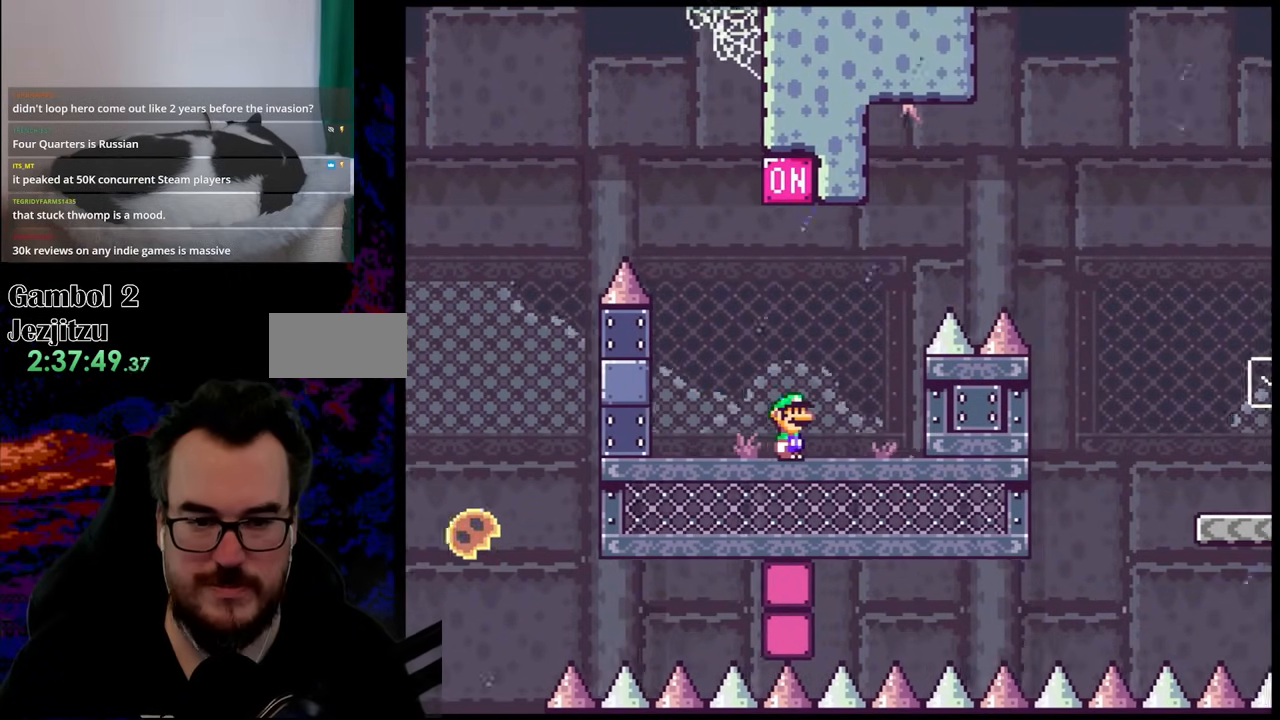
{"buttons": ["Y", "DPAD_RIGHT"], "events": [[283, "B", "down"], [433, "B", "up"]]}
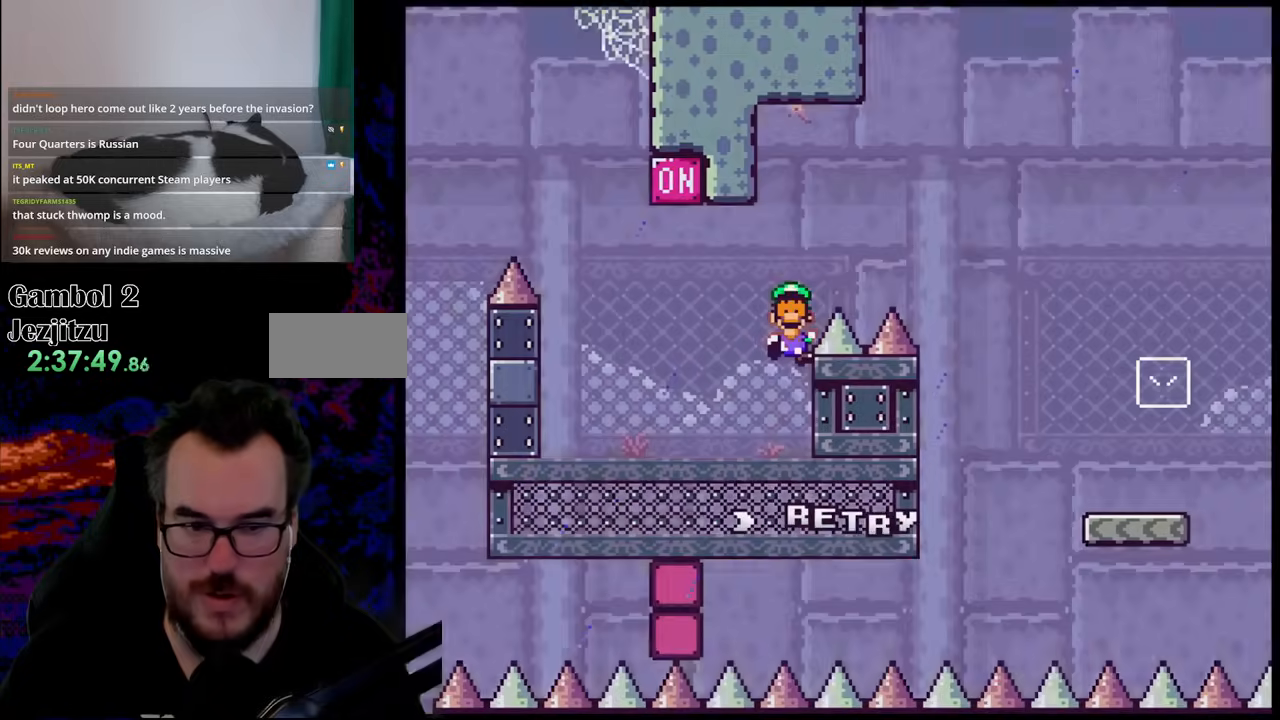
{"buttons": ["B"], "events": [[183, "Y", "up"], [300, "DPAD_RIGHT", "up"], [433, "B", "down"]]}
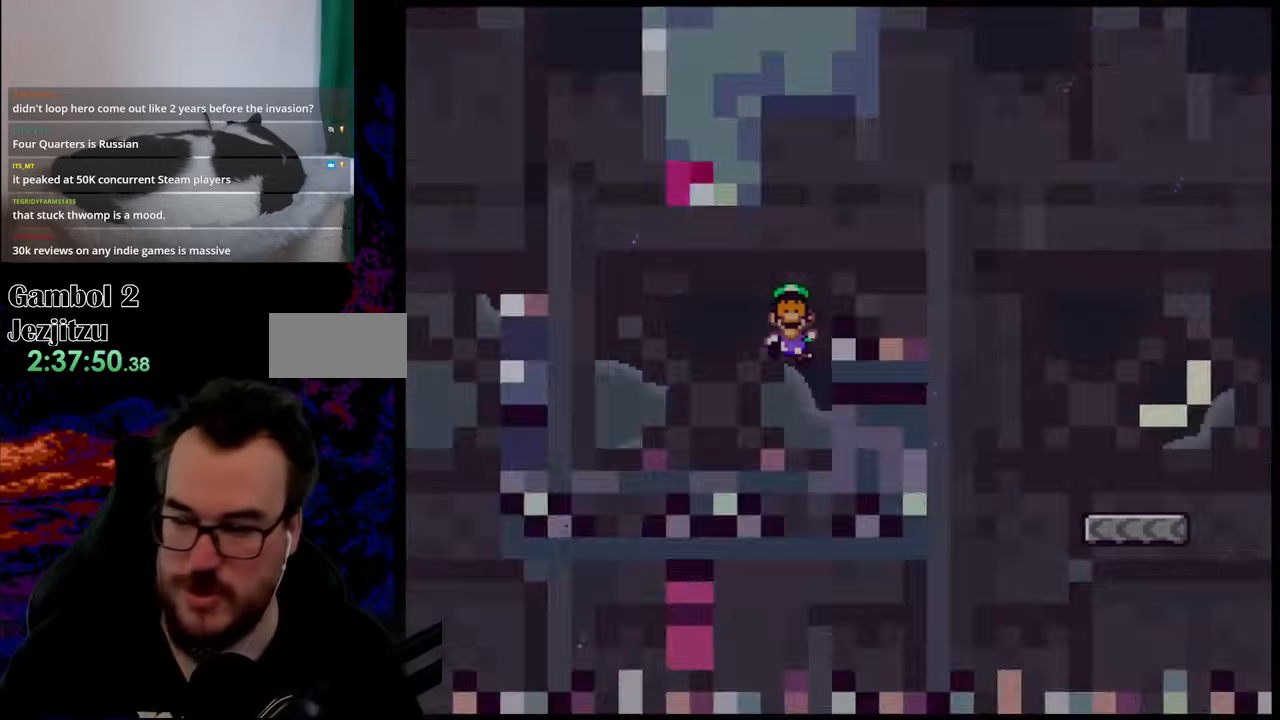
{"buttons": [], "events": [[50, "B", "up"], [150, "B", "down"], [317, "B", "up"]]}
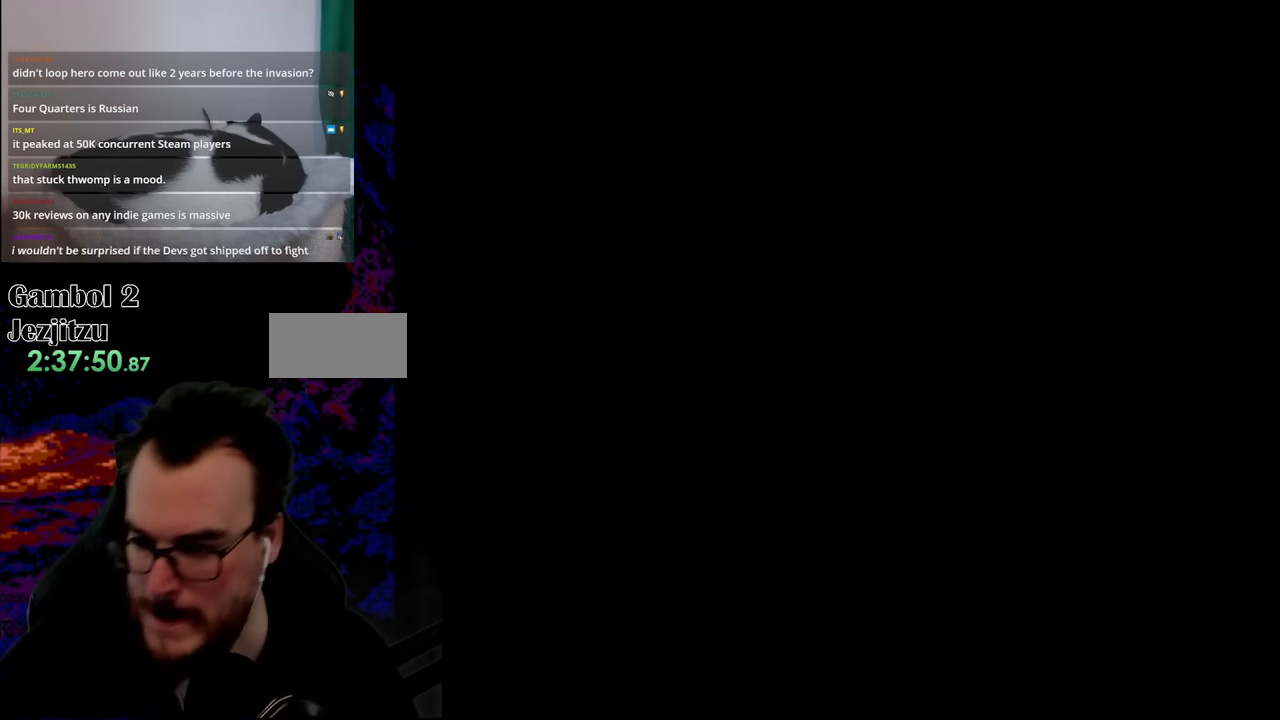
{"buttons": [], "events": []}
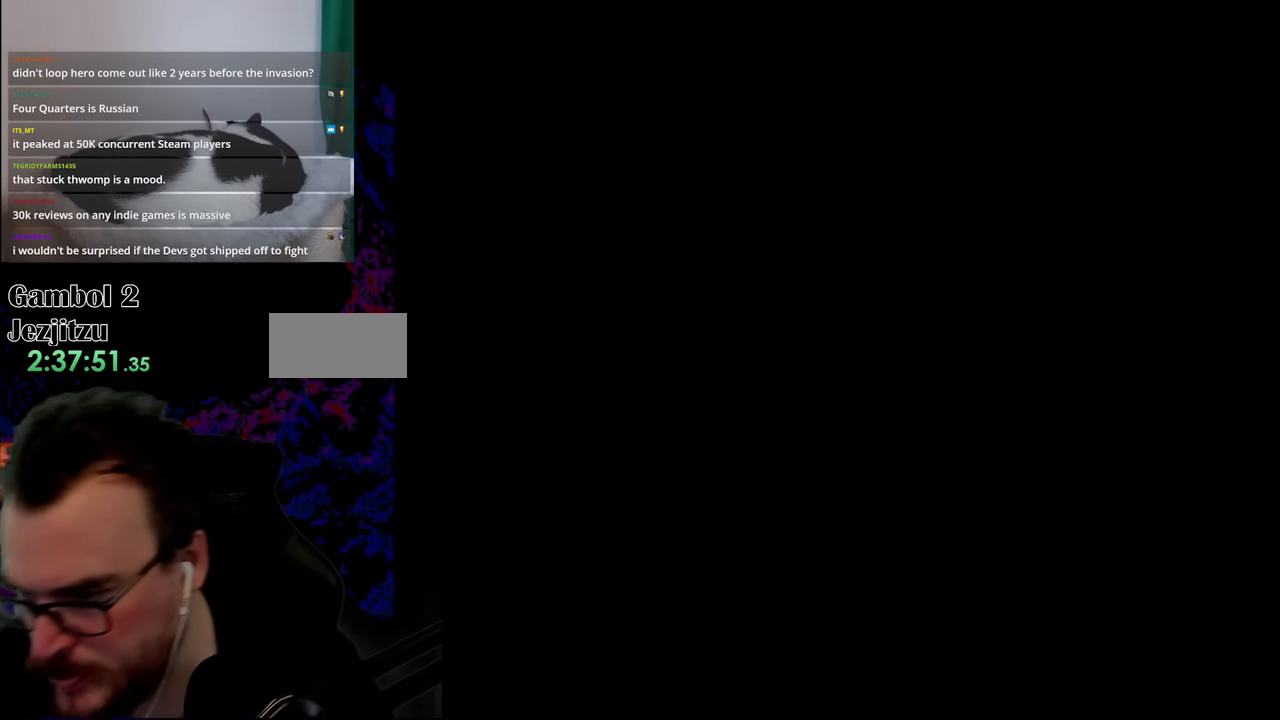
{"buttons": ["X"], "events": [[283, "X", "down"]]}
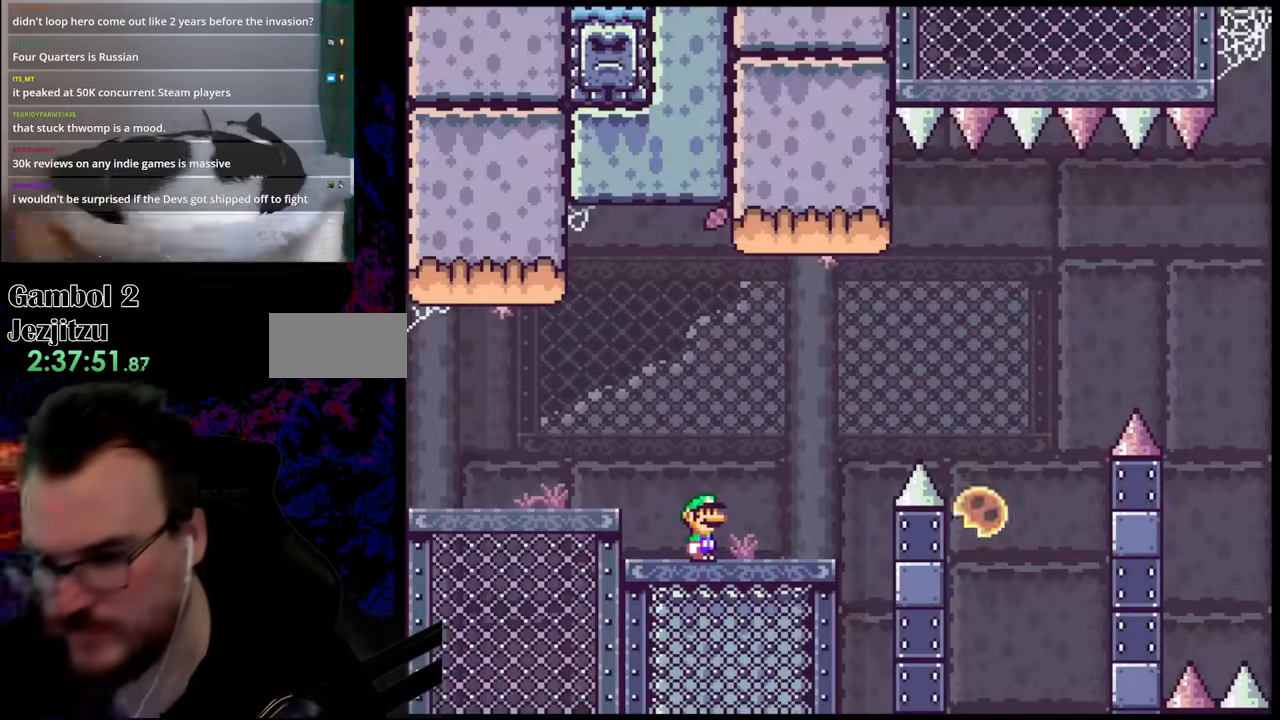
{"buttons": ["A", "X", "DPAD_RIGHT"], "events": [[50, "DPAD_RIGHT", "down"], [467, "A", "down"]]}
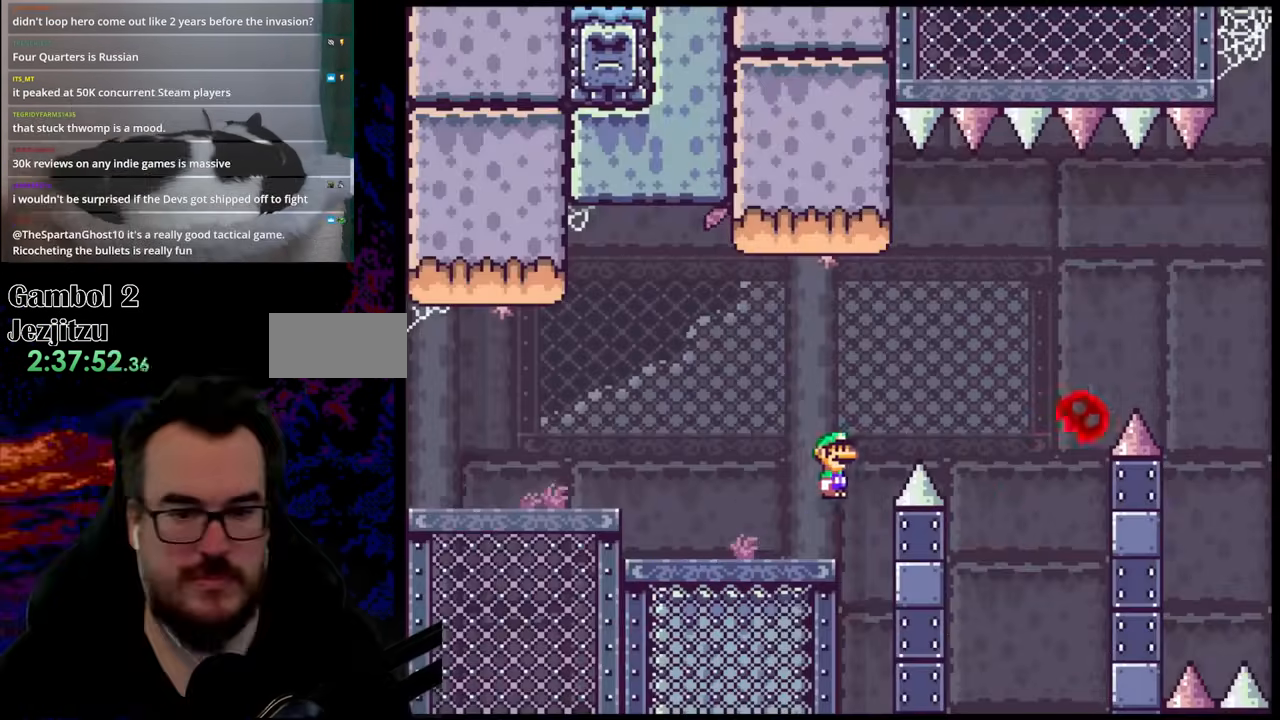
{"buttons": ["A", "X", "DPAD_RIGHT"], "events": [[233, "A", "up"], [300, "A", "down"]]}
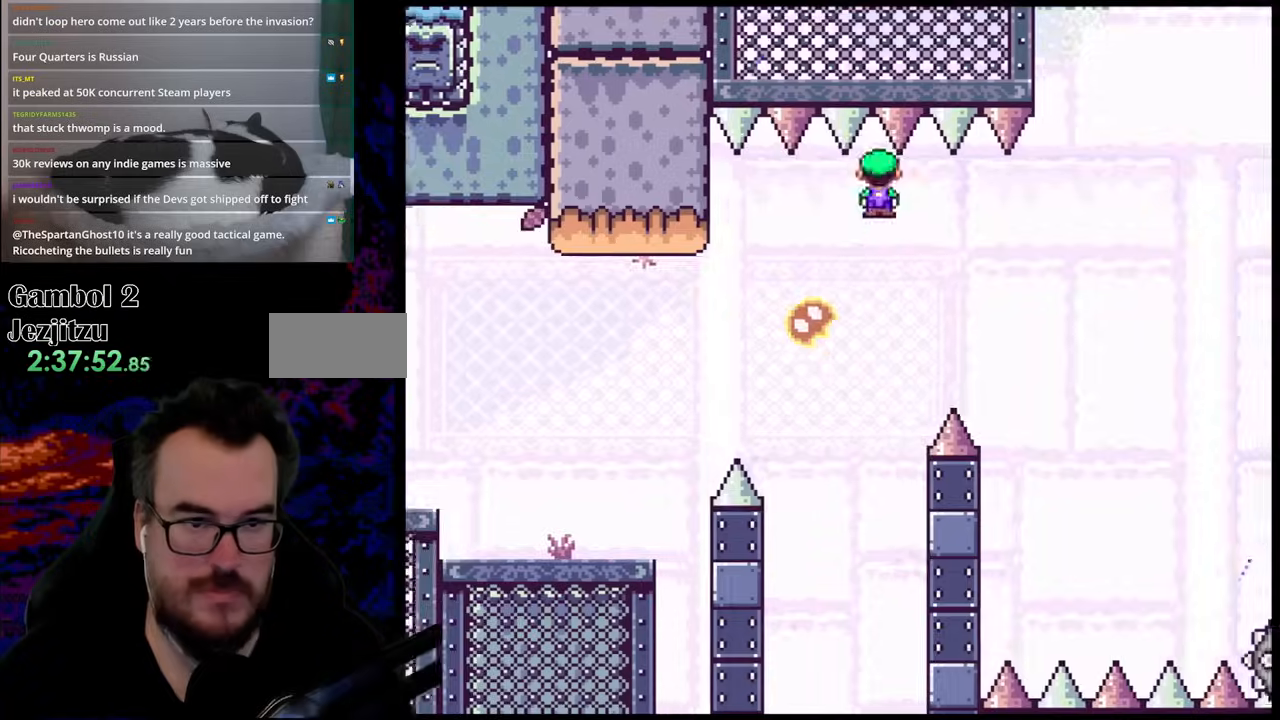
{"buttons": ["DPAD_RIGHT"], "events": [[17, "A", "up"], [450, "X", "up"]]}
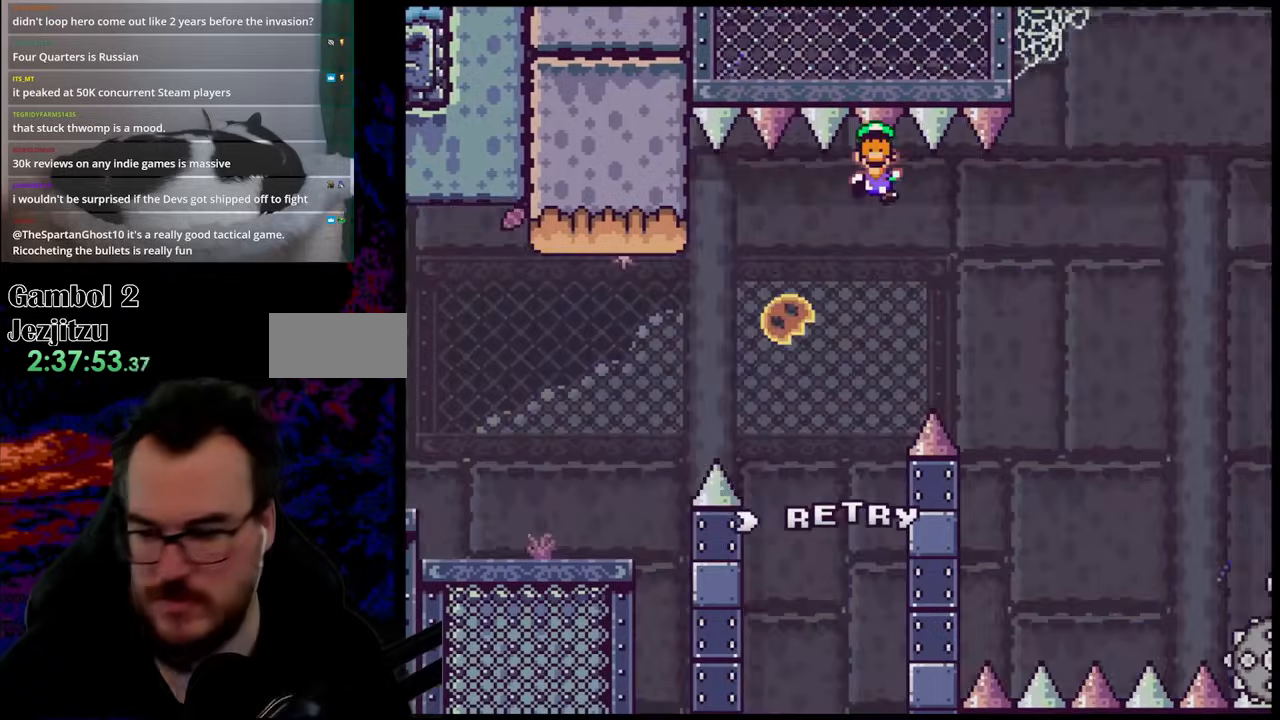
{"buttons": ["B"], "events": [[17, "DPAD_RIGHT", "up"], [150, "B", "down"], [250, "B", "up"], [350, "B", "down"]]}
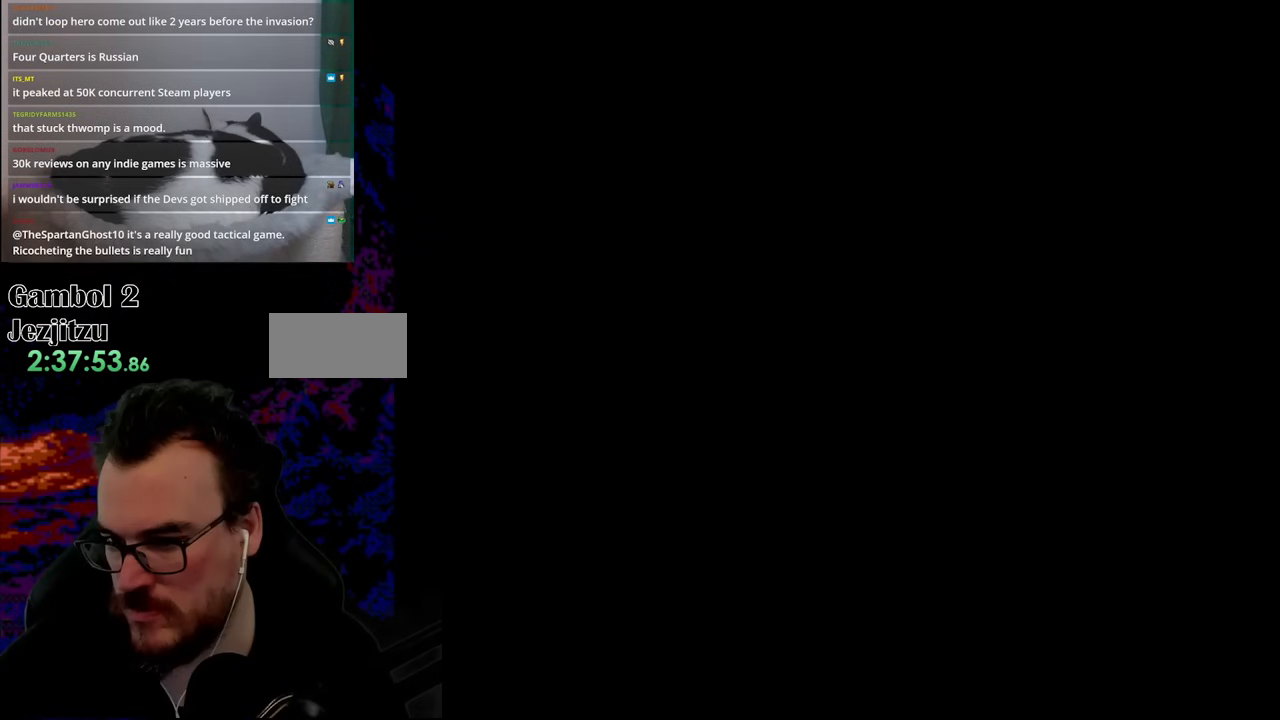
{"buttons": [], "events": [[17, "B", "up"]]}
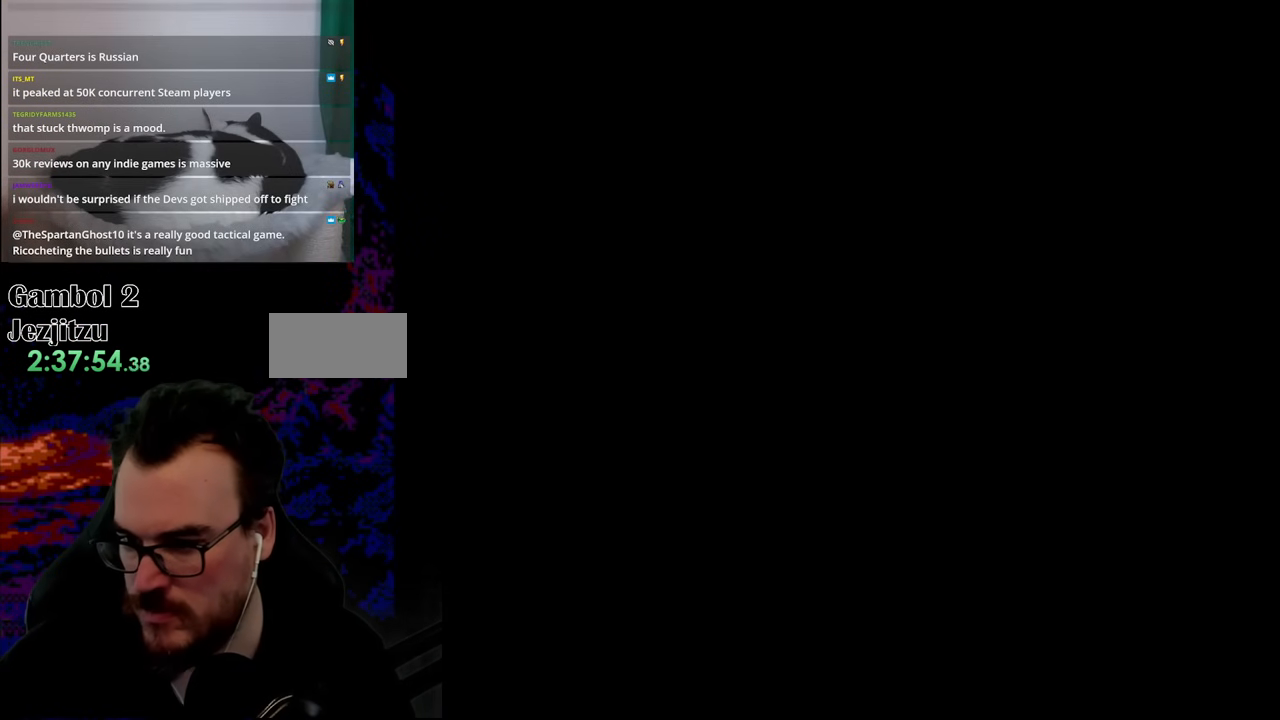
{"buttons": ["X", "DPAD_RIGHT"], "events": [[133, "DPAD_RIGHT", "down"], [200, "X", "down"]]}
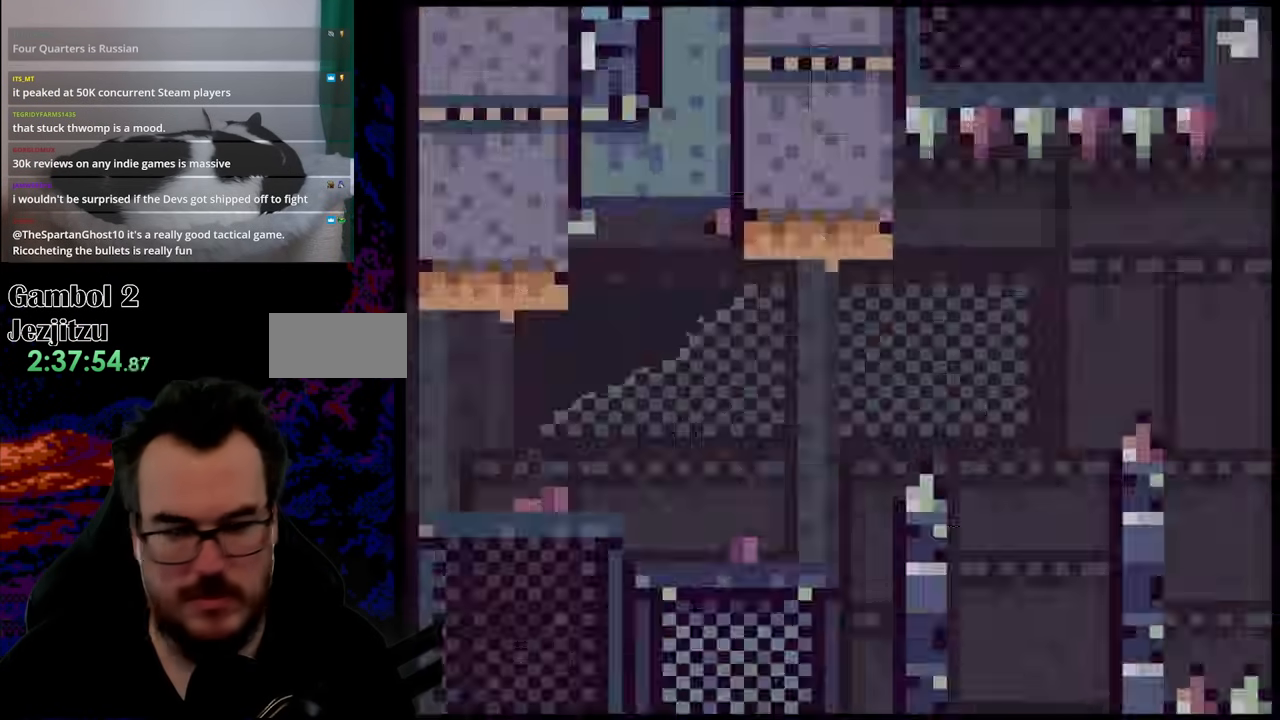
{"buttons": ["A", "X", "DPAD_RIGHT"], "events": [[400, "A", "down"]]}
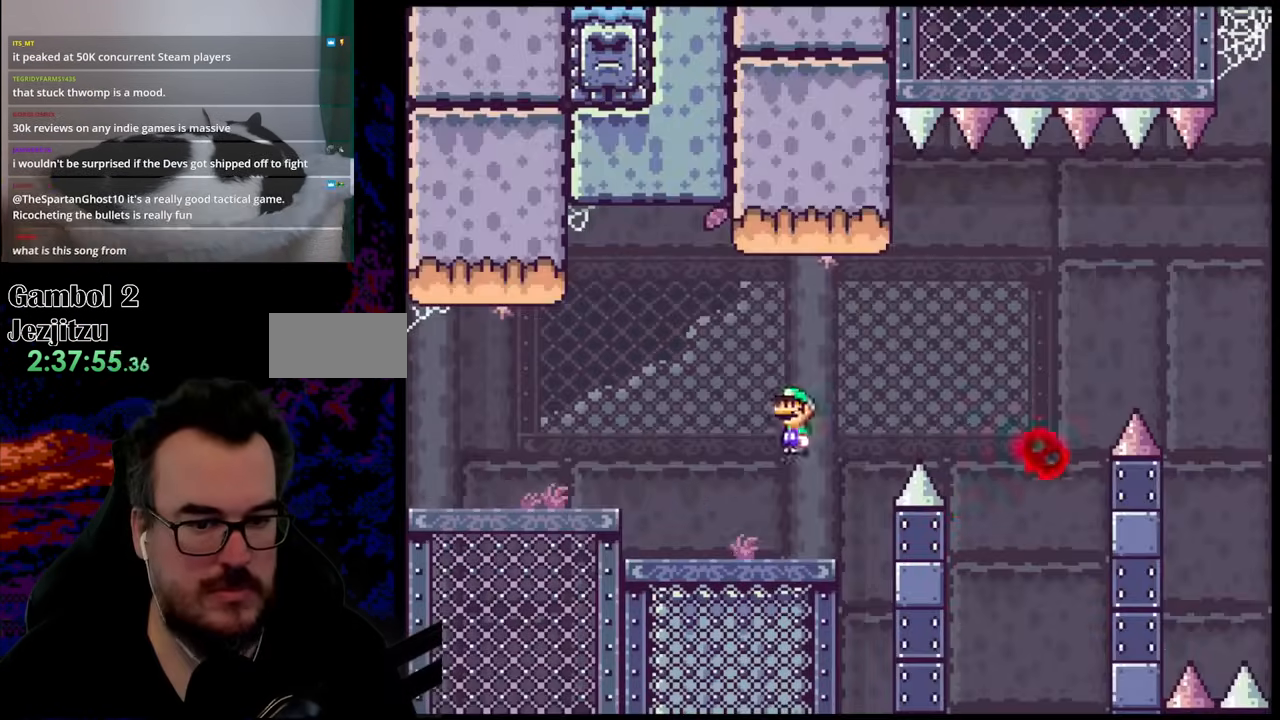
{"buttons": ["X", "DPAD_RIGHT"], "events": [[450, "A", "up"]]}
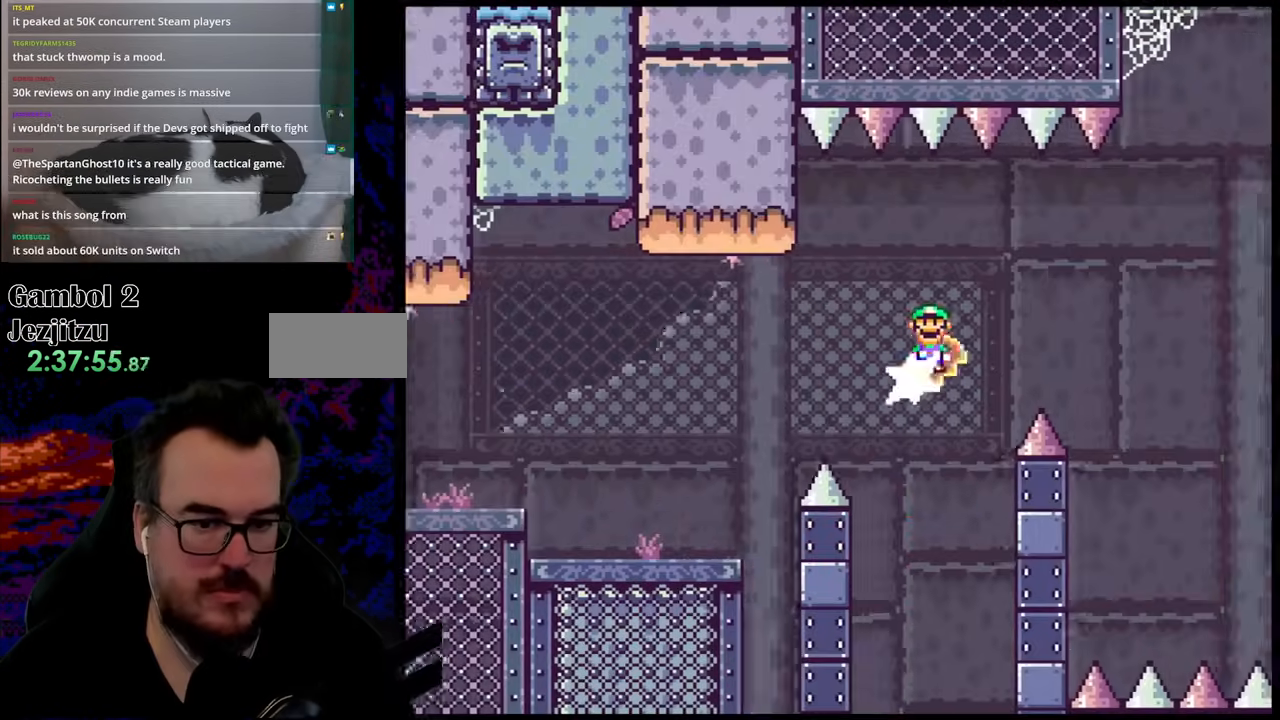
{"buttons": ["A", "X", "DPAD_RIGHT"], "events": [[150, "A", "down"]]}
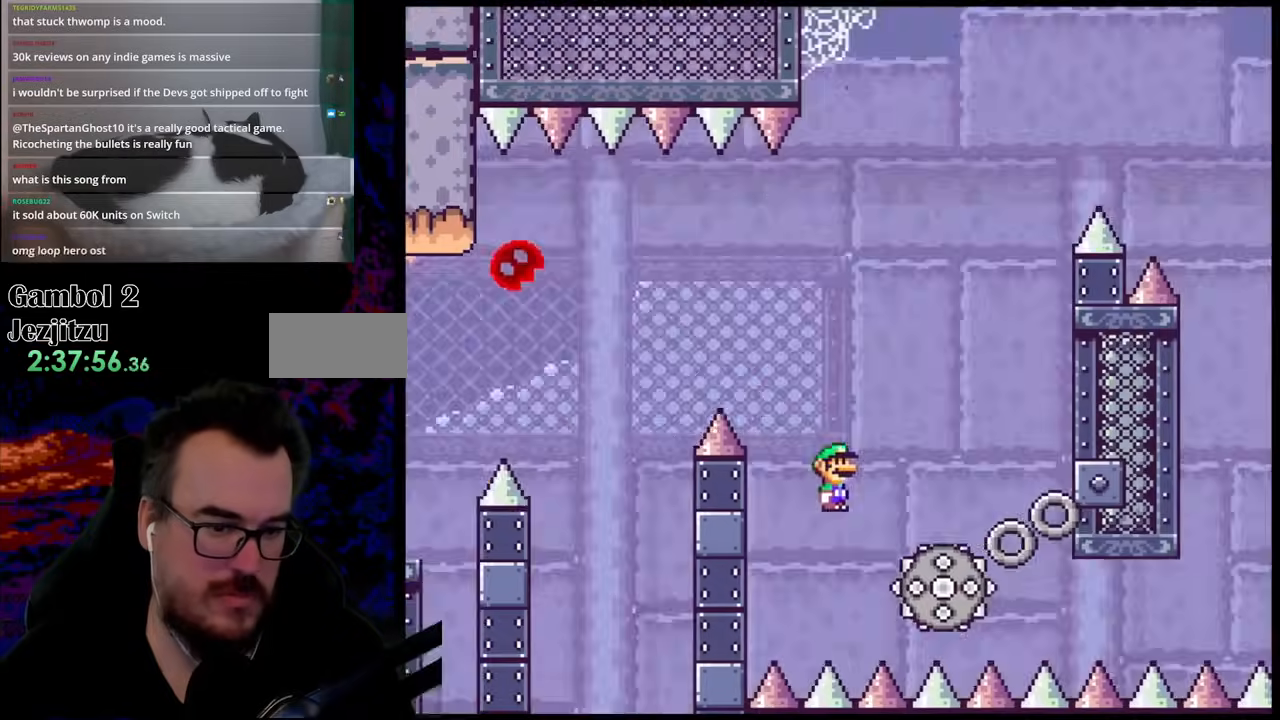
{"buttons": ["A", "X"], "events": [[233, "DPAD_DOWN", "down"], [250, "DPAD_LEFT", "down"], [250, "DPAD_RIGHT", "up"], [283, "DPAD_DOWN", "up"], [500, "DPAD_LEFT", "up"]]}
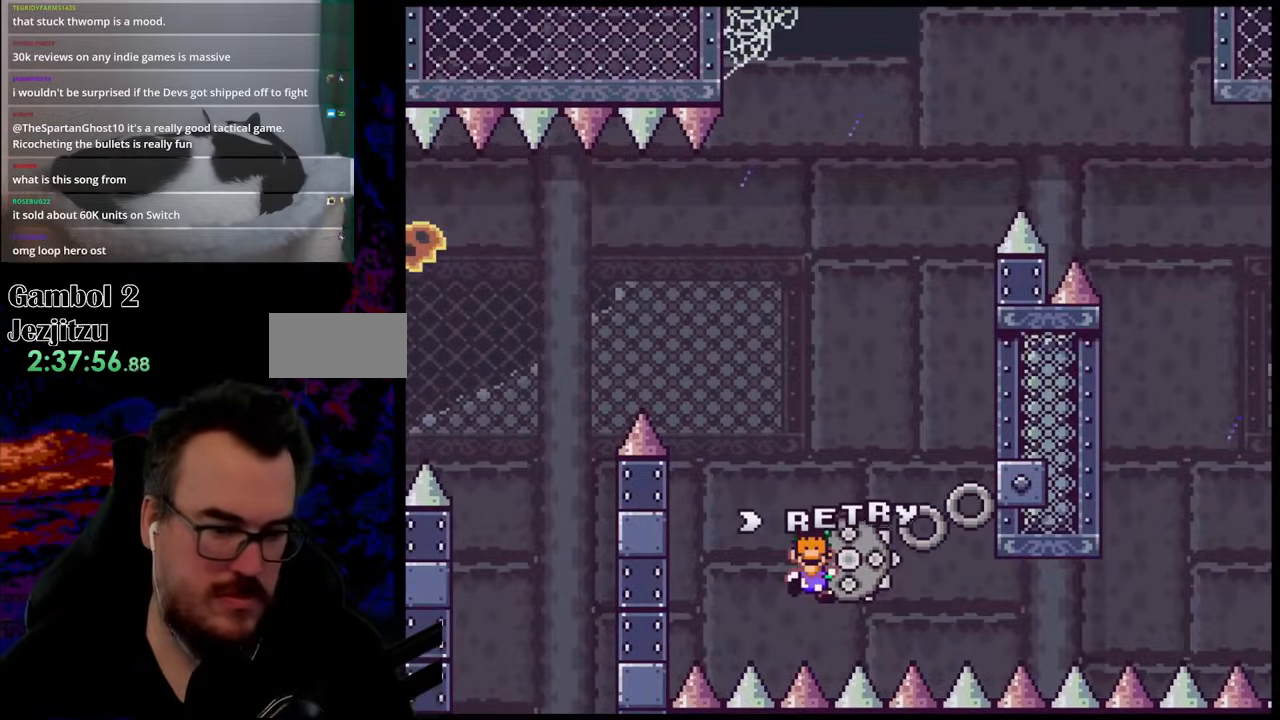
{"buttons": ["B"], "events": [[67, "A", "up"], [150, "X", "up"], [267, "B", "down"], [417, "B", "up"], [500, "B", "down"]]}
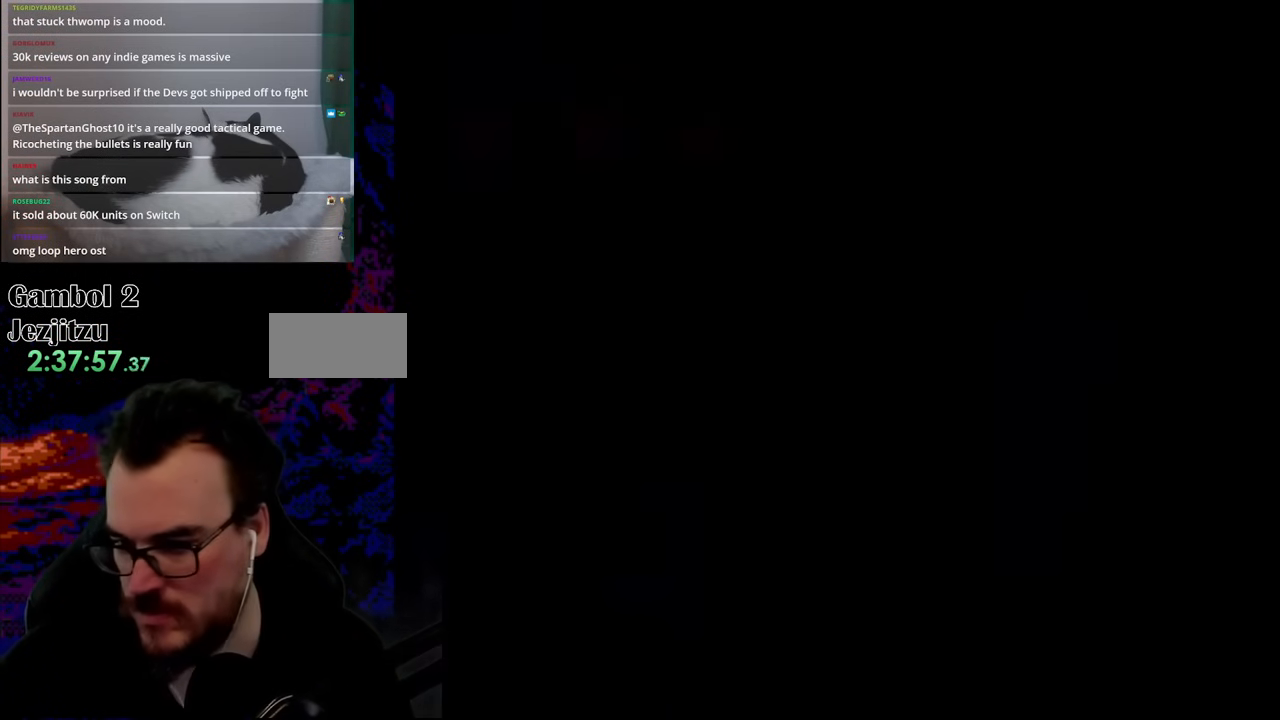
{"buttons": [], "events": [[167, "B", "up"]]}
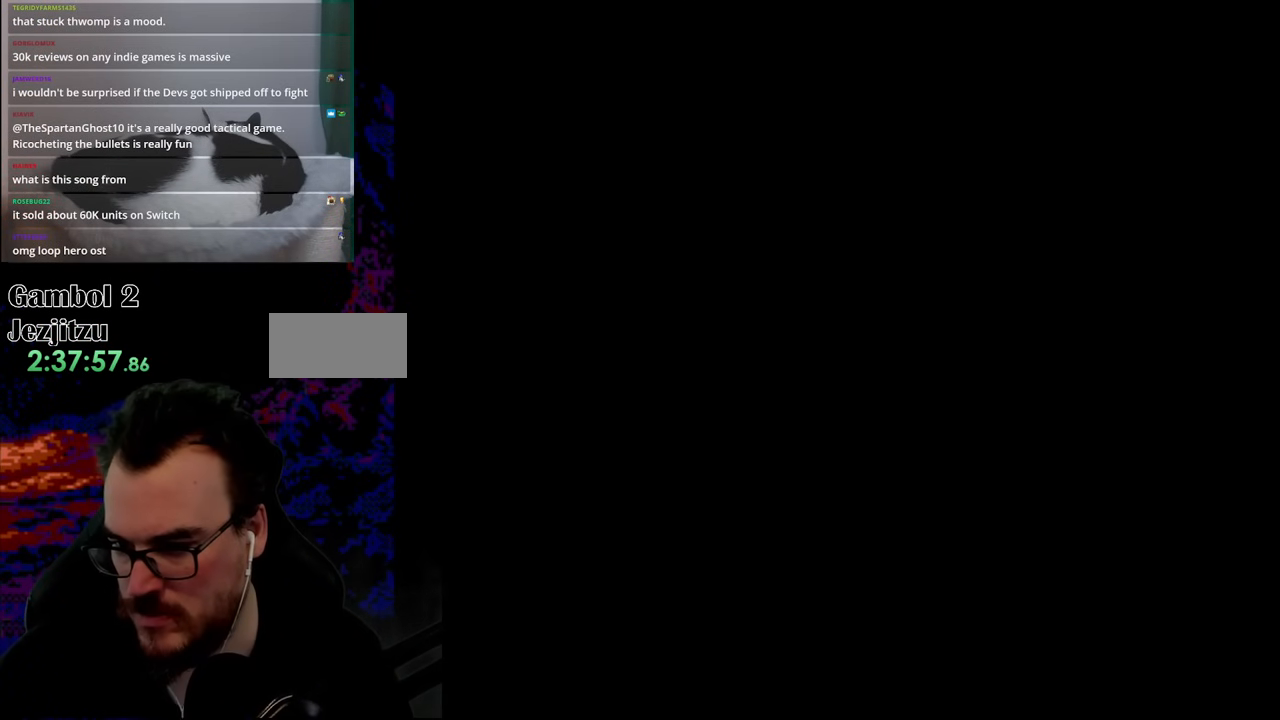
{"buttons": ["X", "DPAD_RIGHT"], "events": [[167, "X", "down"], [333, "DPAD_RIGHT", "down"]]}
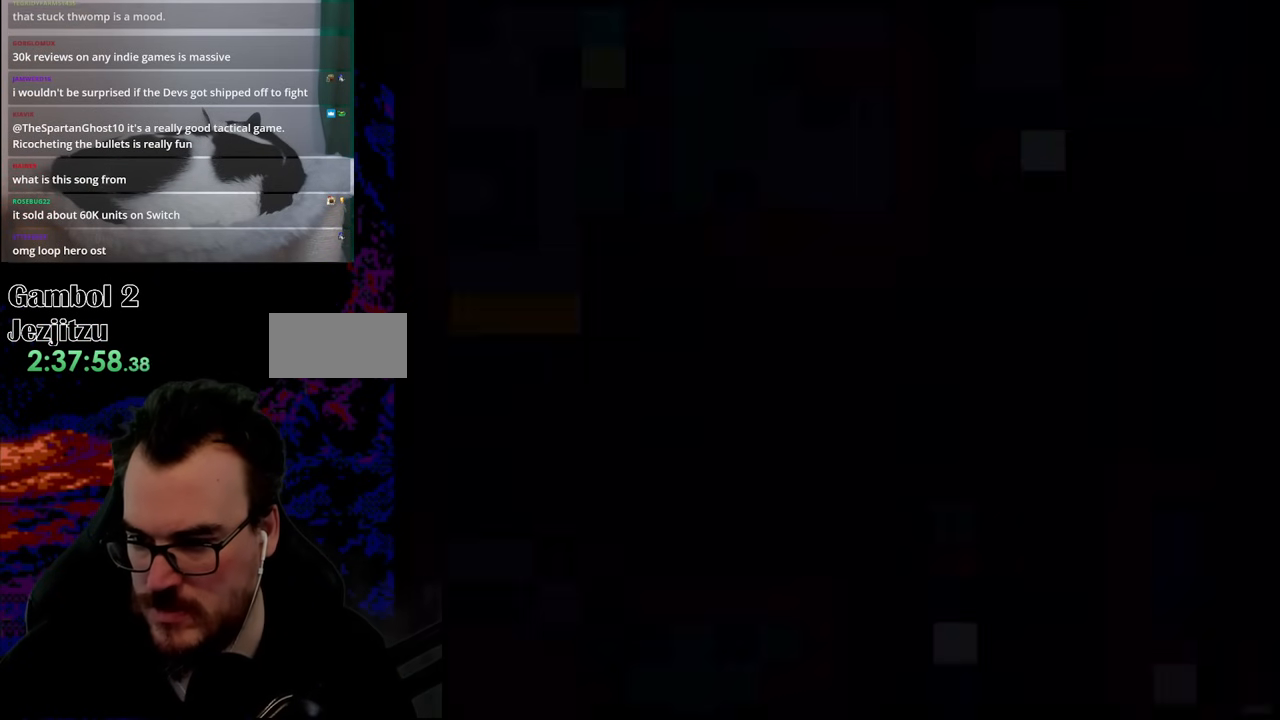
{"buttons": ["X", "DPAD_RIGHT"], "events": []}
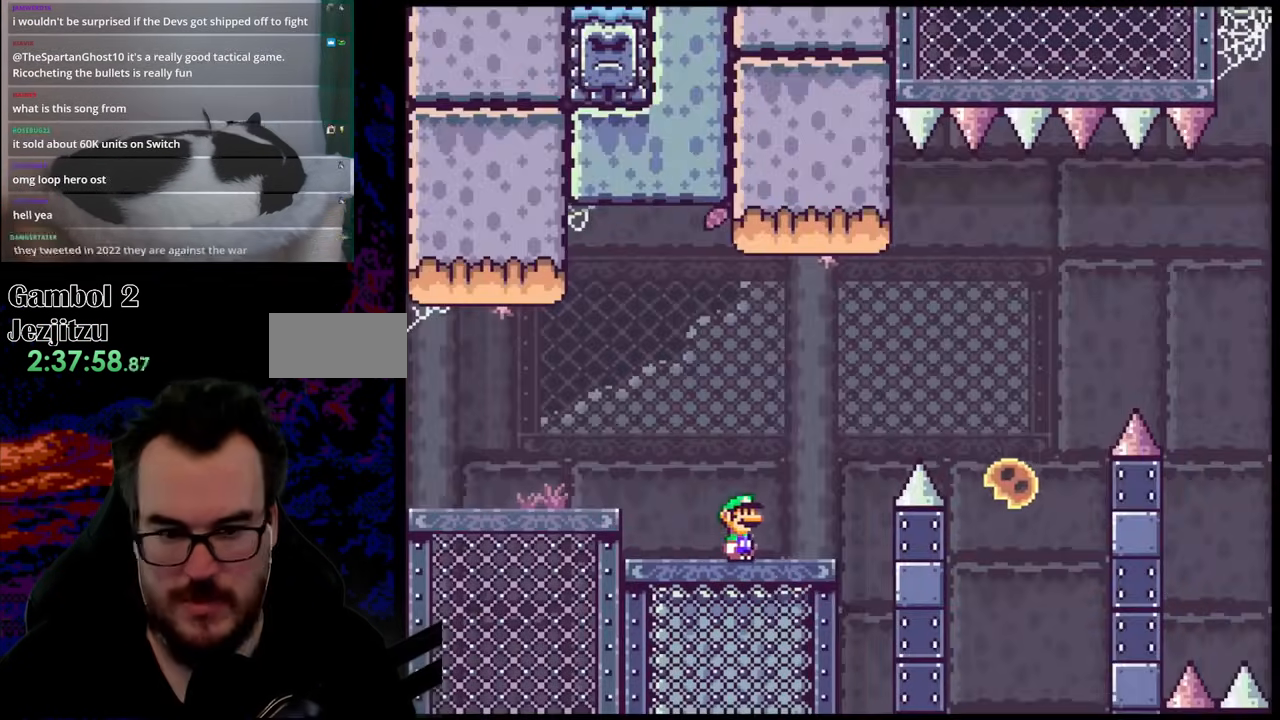
{"buttons": ["A", "X", "DPAD_RIGHT"], "events": [[200, "A", "down"]]}
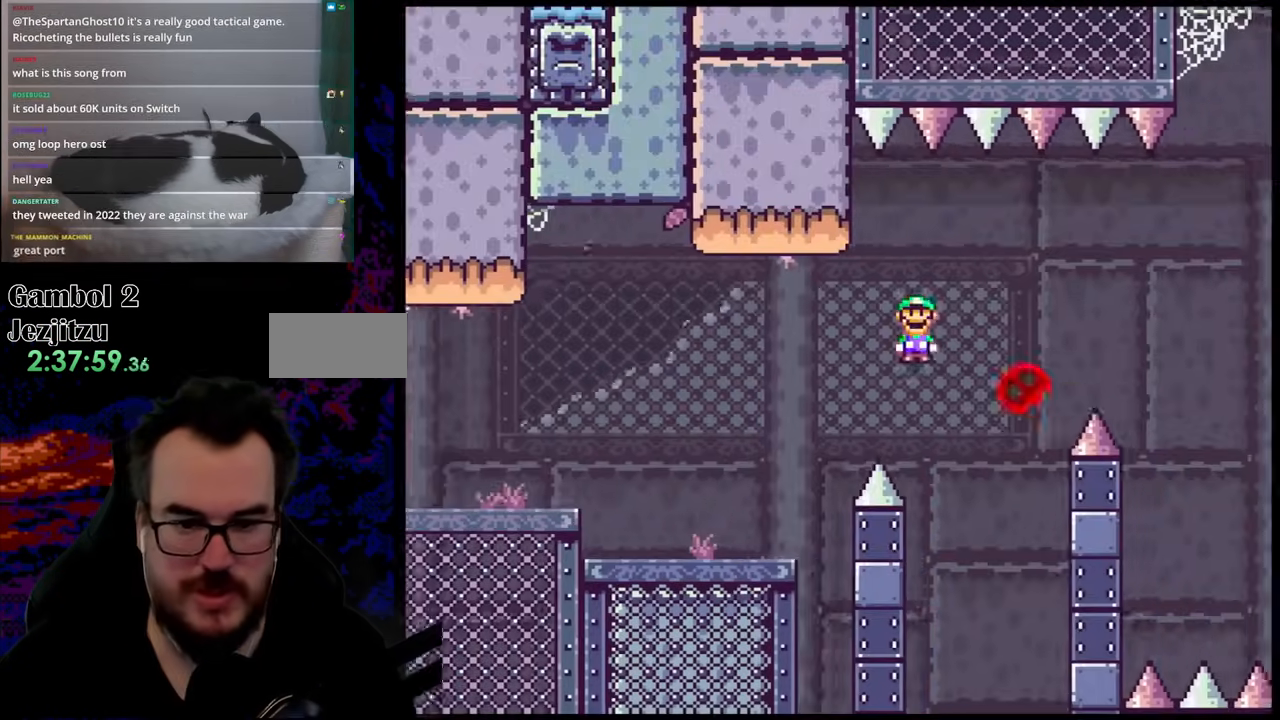
{"buttons": ["A", "X", "DPAD_RIGHT"], "events": [[117, "A", "up"], [233, "A", "down"]]}
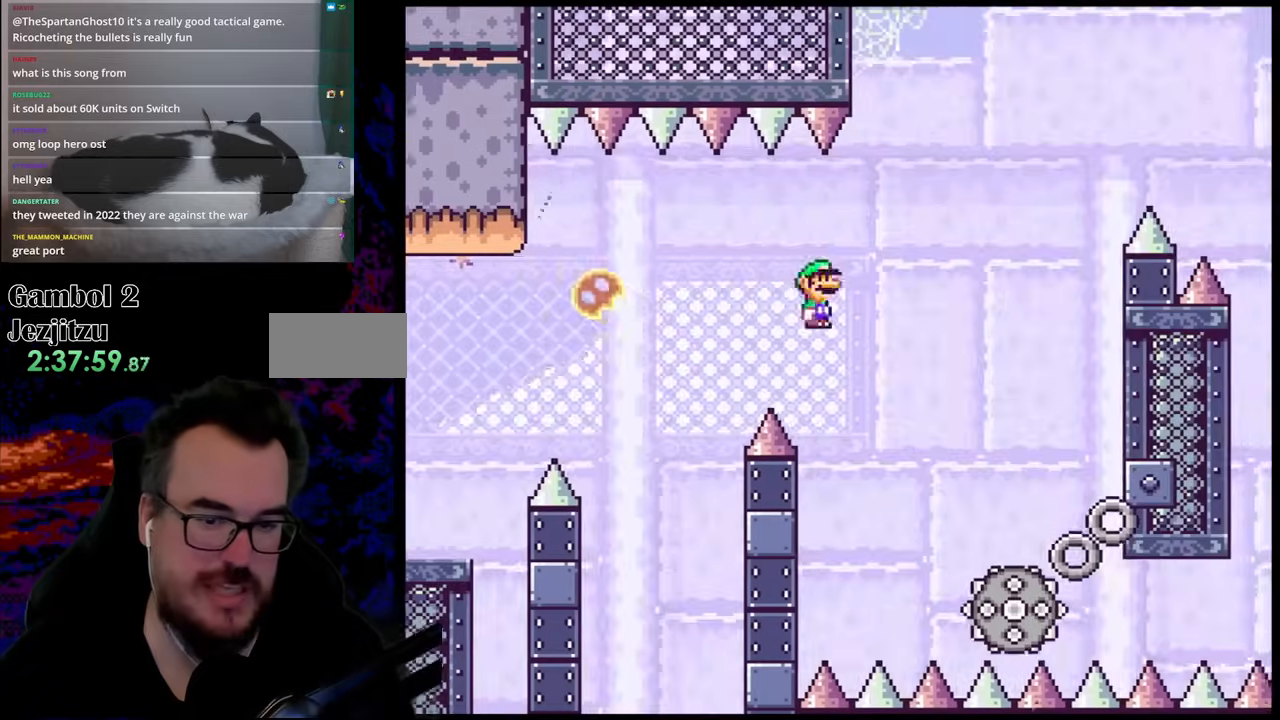
{"buttons": ["A", "X", "DPAD_LEFT"], "events": [[267, "DPAD_DOWN", "down"], [300, "DPAD_LEFT", "down"], [300, "DPAD_RIGHT", "up"], [317, "DPAD_DOWN", "up"]]}
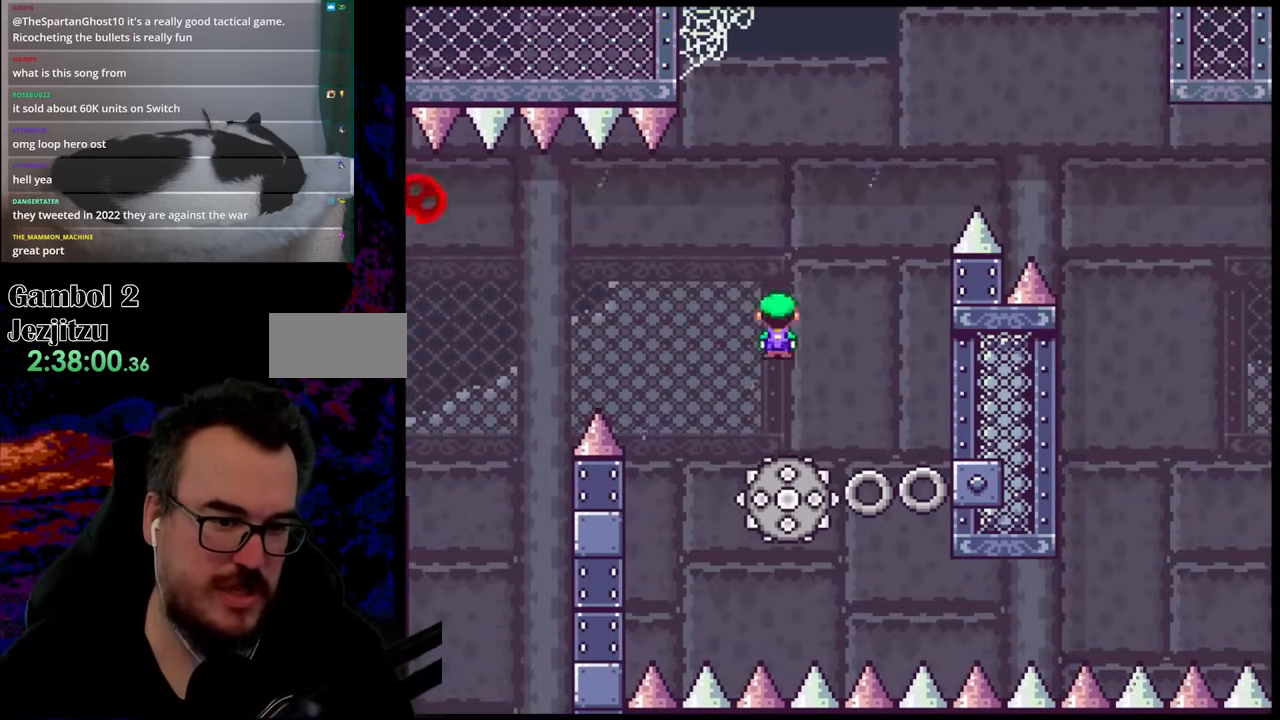
{"buttons": ["A", "X"], "events": [[17, "DPAD_LEFT", "up"], [133, "A", "up"], [200, "DPAD_RIGHT", "down"], [317, "DPAD_RIGHT", "up"], [483, "A", "down"]]}
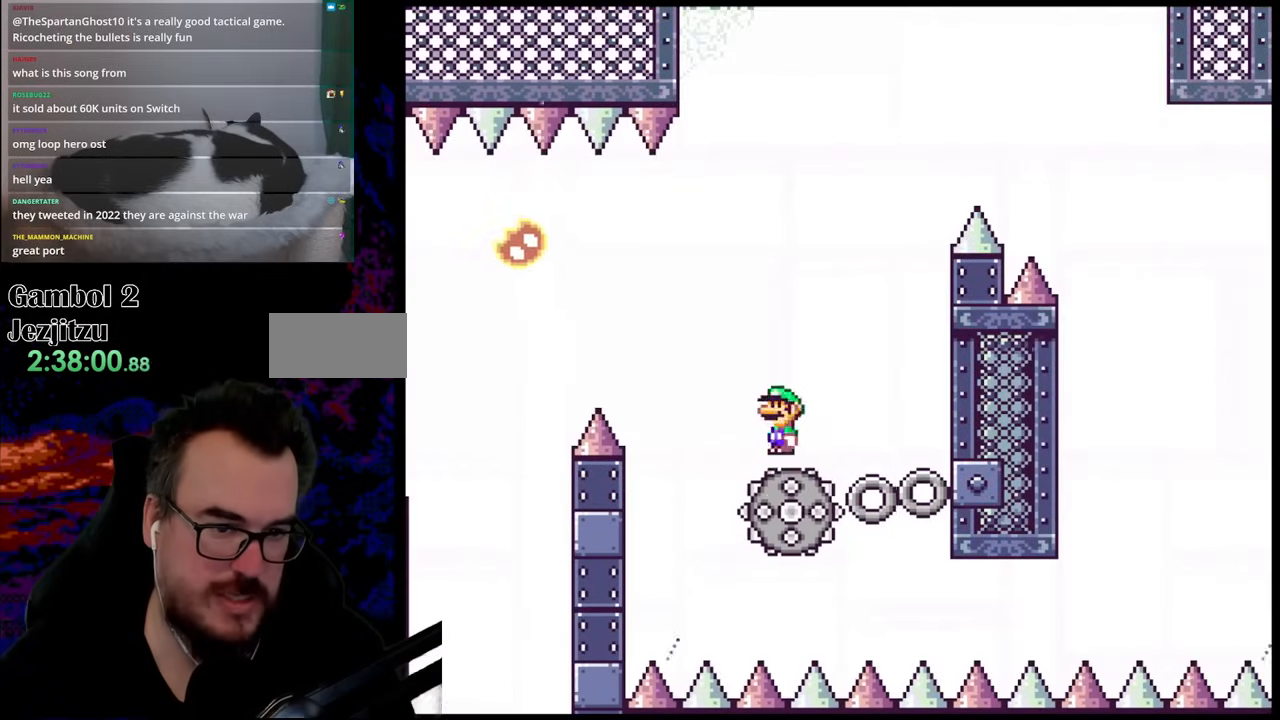
{"buttons": ["A", "X", "DPAD_LEFT"], "events": [[183, "DPAD_LEFT", "down"]]}
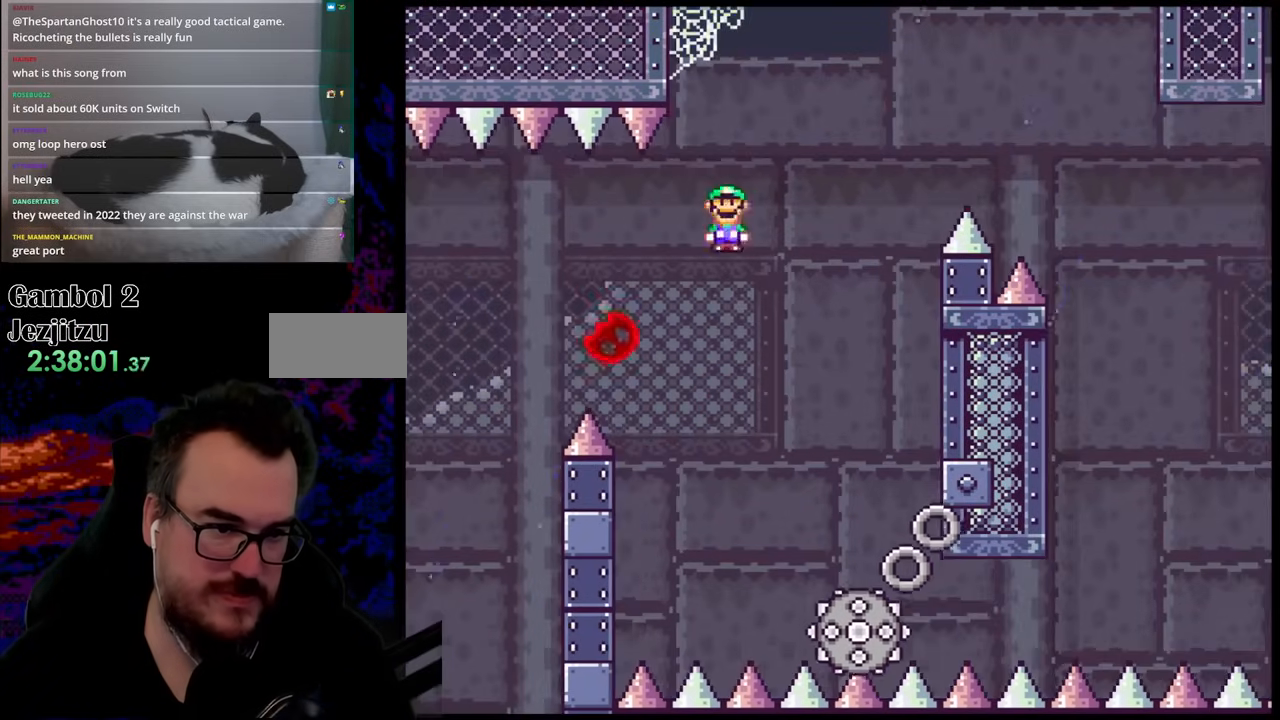
{"buttons": ["A", "X", "DPAD_RIGHT"], "events": [[67, "DPAD_LEFT", "up"], [117, "DPAD_RIGHT", "down"], [283, "DPAD_RIGHT", "up"], [317, "DPAD_RIGHT", "down"]]}